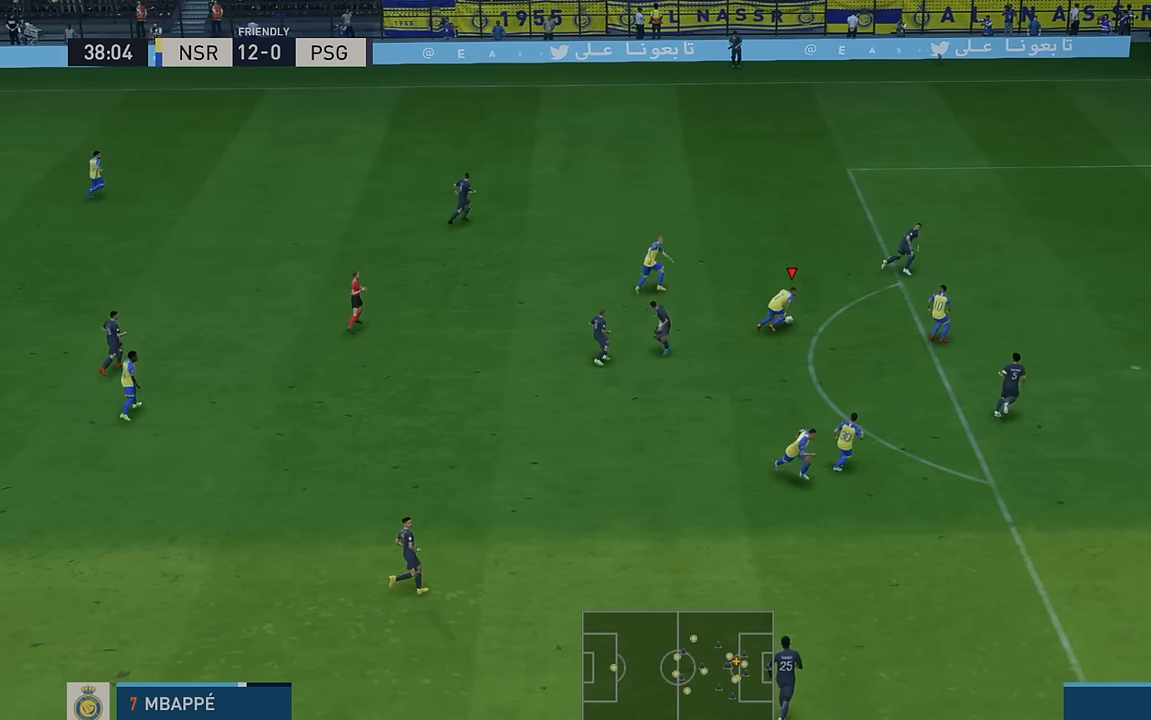
Gameplay with a controller (Xbox layout); each line is a JSON object with the inputs held at the frame after it. "events" lists button and stick changes between this image and that frame as [ms after this image, input, new state], when the widget could be followed in between. Not read: L3 R3 right_stick.
{"buttons": ["R2"], "left_stick": "down-right", "events": []}
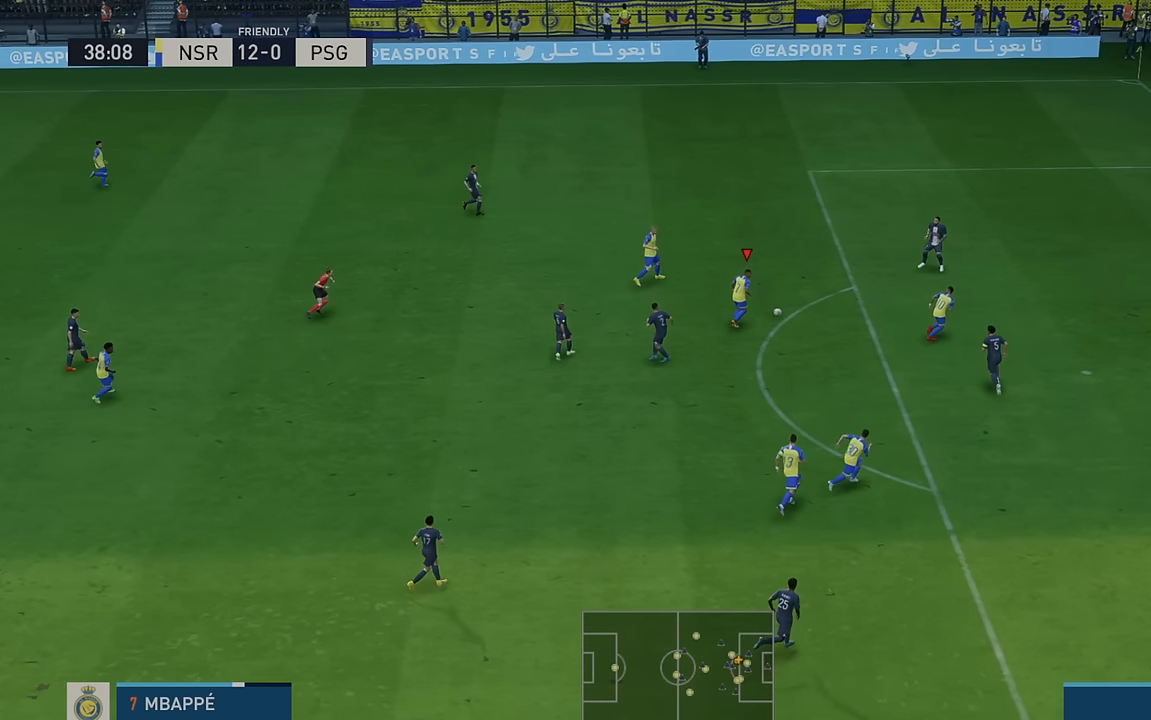
{"buttons": ["R2"], "left_stick": "down-right", "events": []}
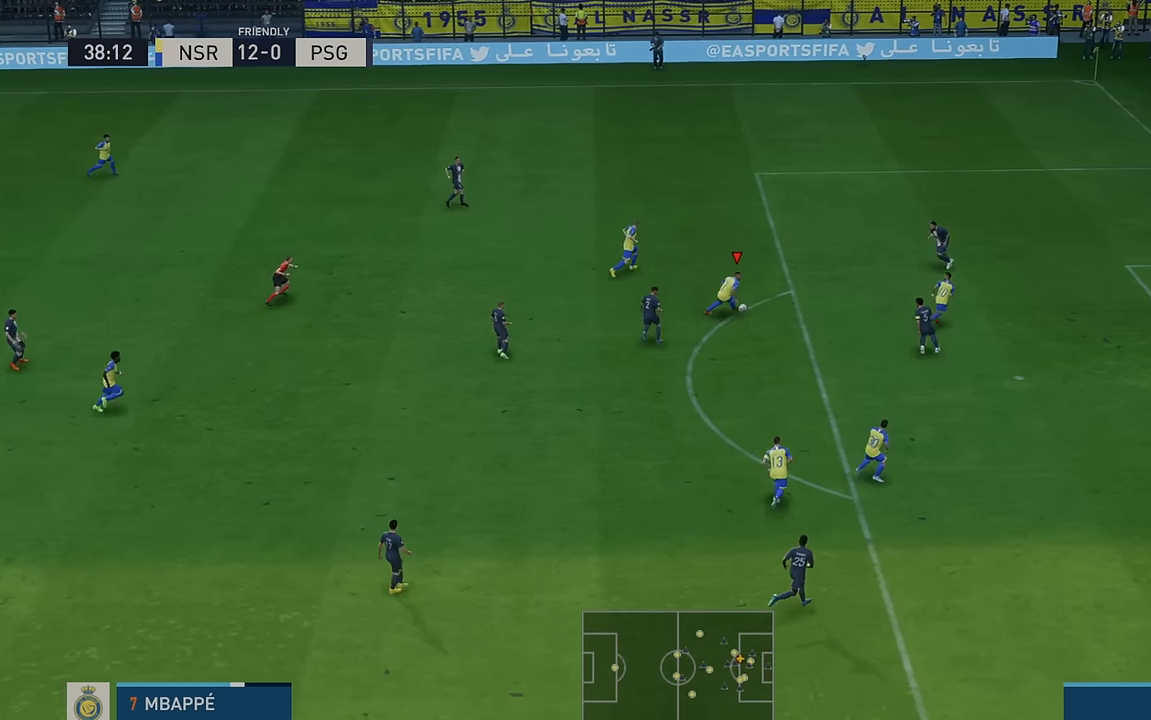
{"buttons": [], "left_stick": "down-right", "events": [[450, "R2", "up"]]}
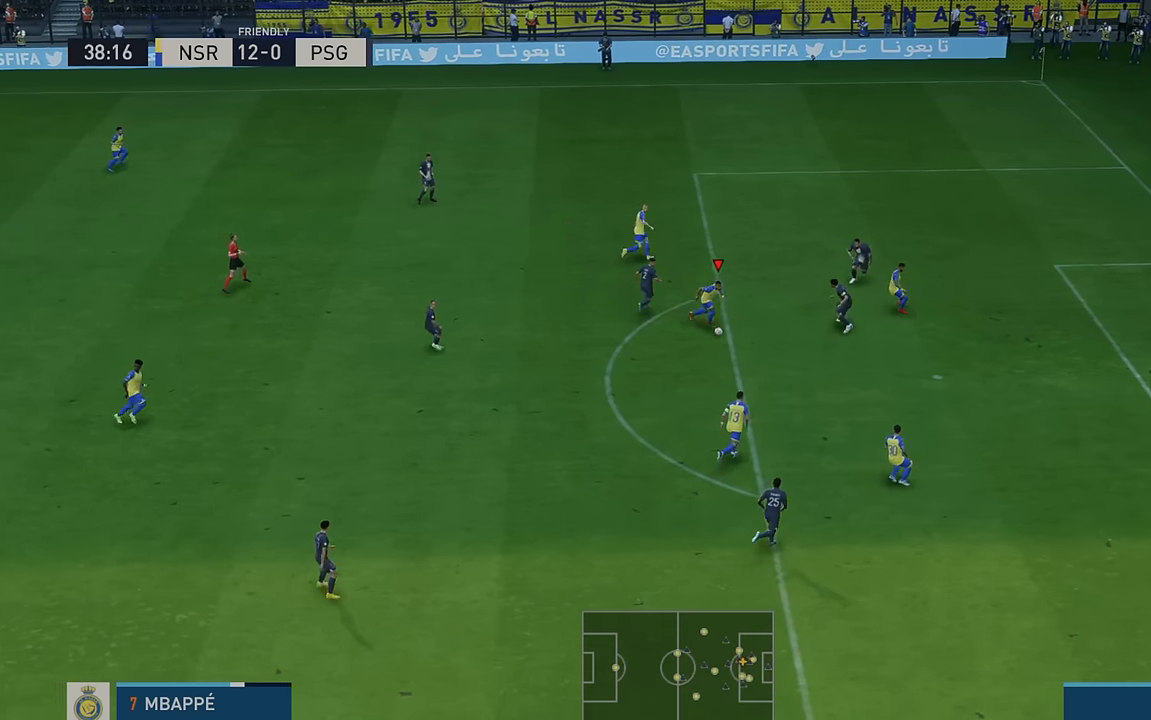
{"buttons": [], "left_stick": "down-right", "events": [[150, "B", "down"], [200, "B", "up"], [300, "R1", "down"], [350, "R1", "up"]]}
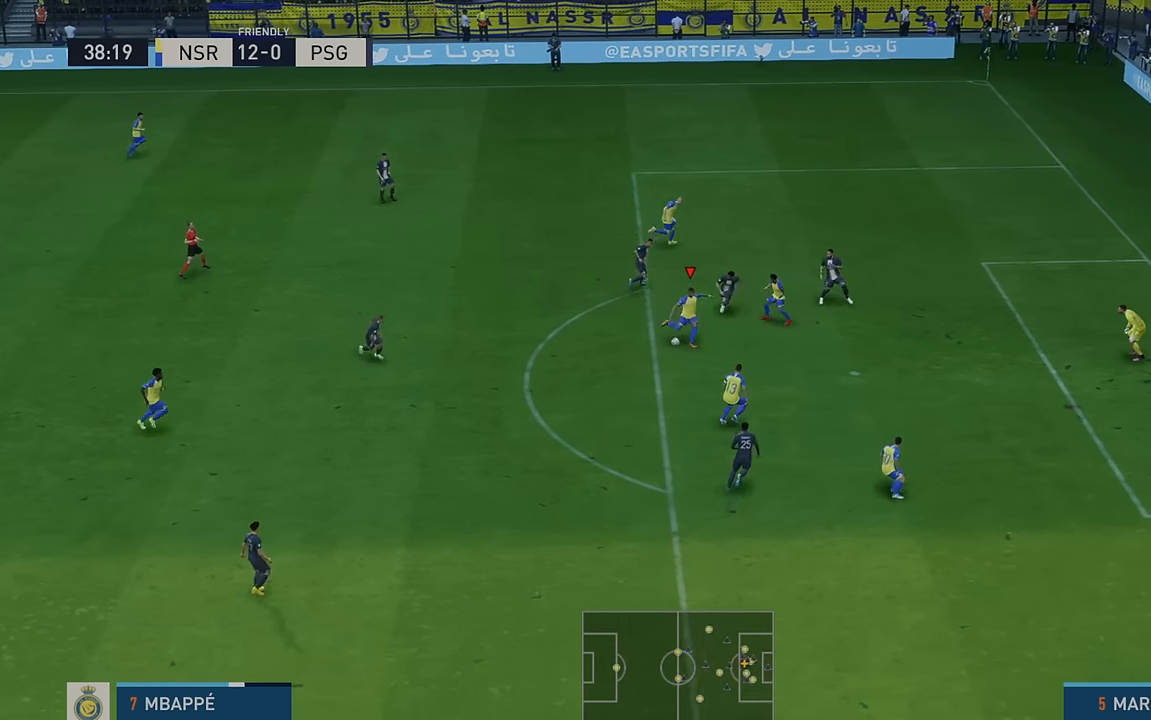
{"buttons": [], "left_stick": "down-right", "events": []}
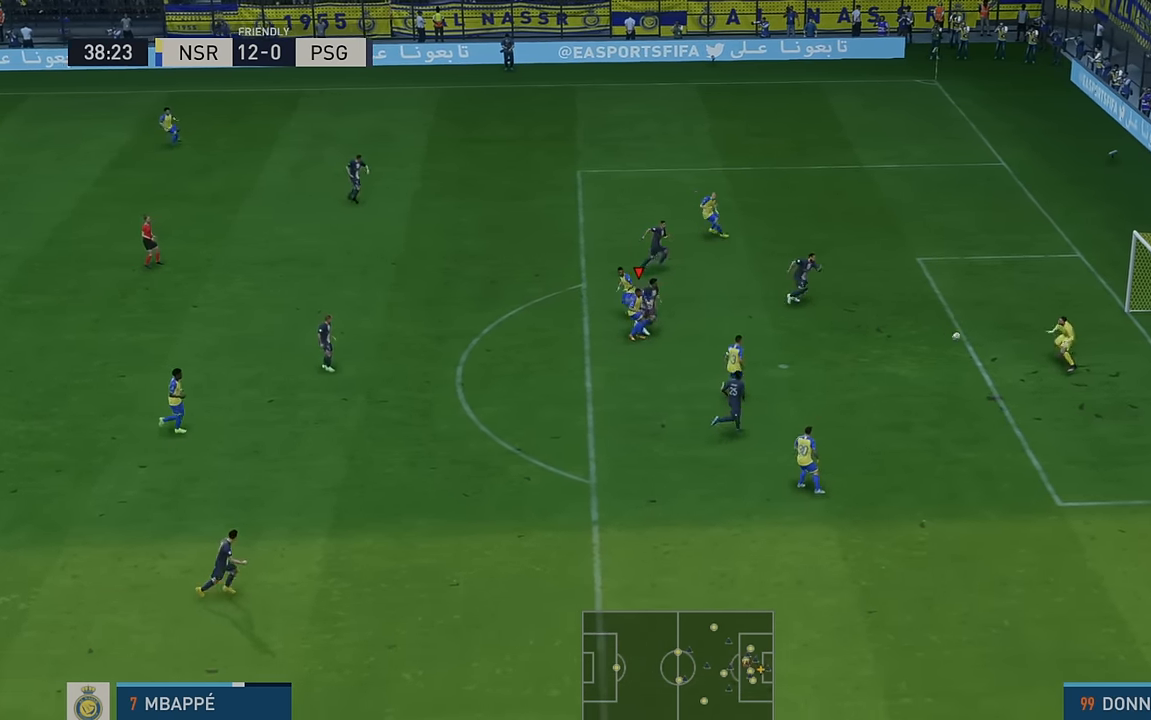
{"buttons": [], "left_stick": "down-right", "events": []}
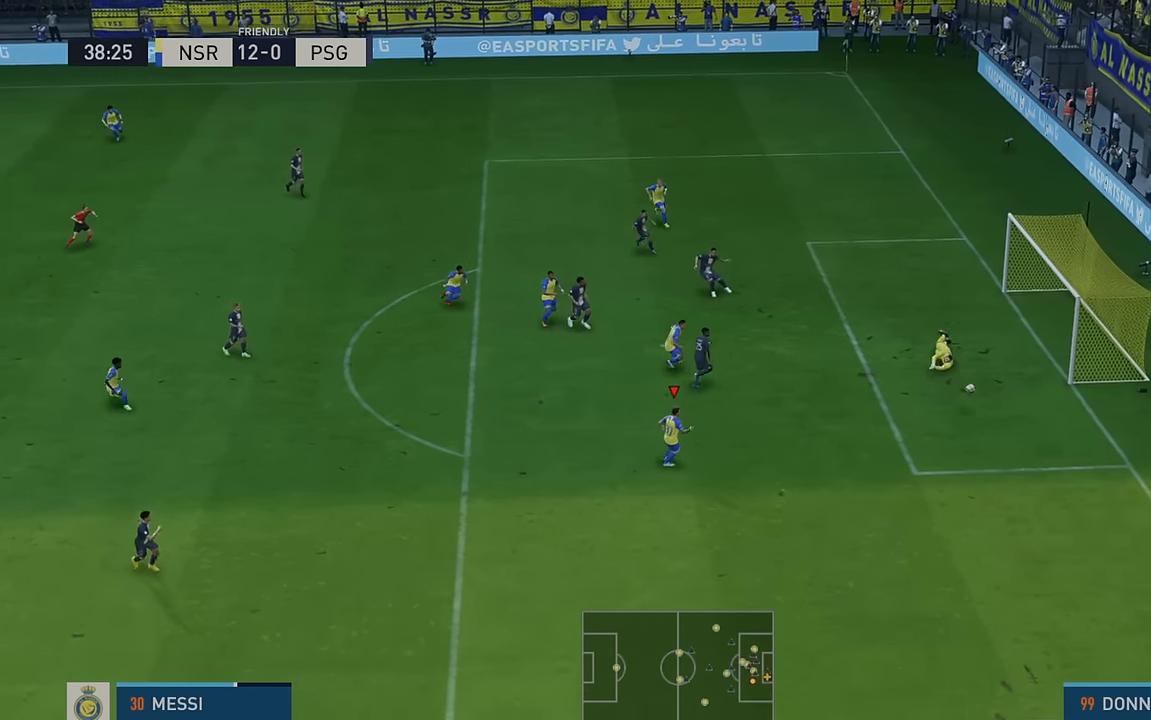
{"buttons": ["R2"], "left_stick": "down-right", "events": [[284, "R2", "down"]]}
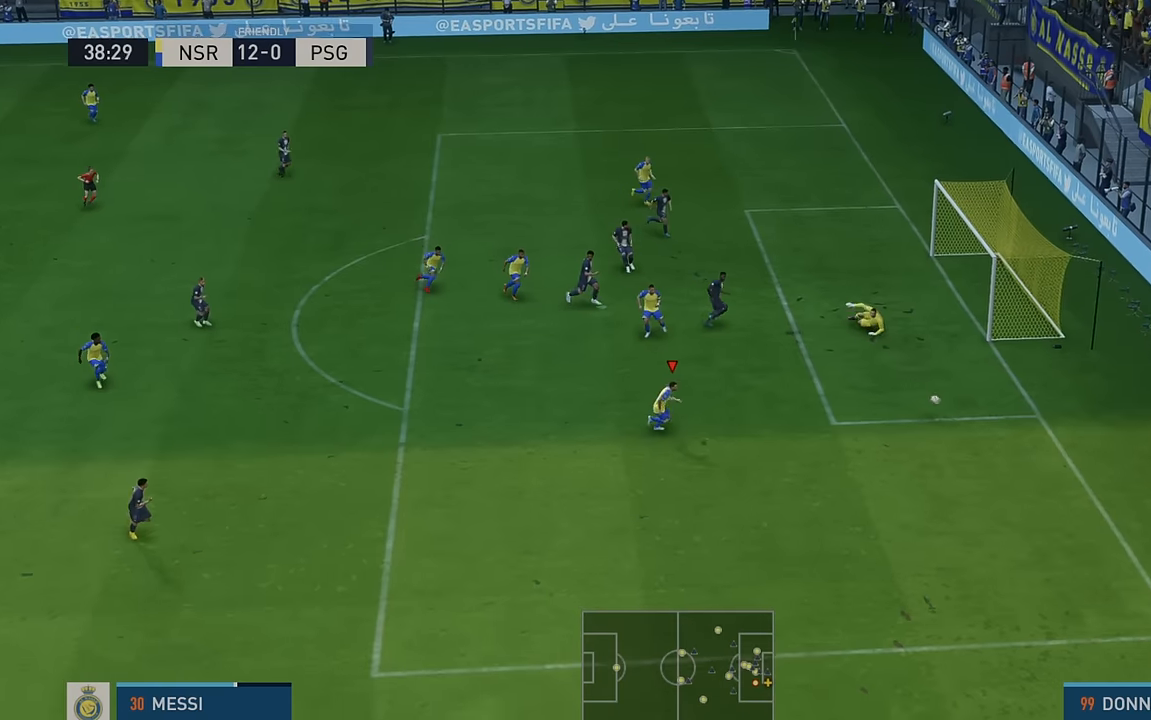
{"buttons": ["R2"], "left_stick": "right", "events": [[467, "left_stick", "right"]]}
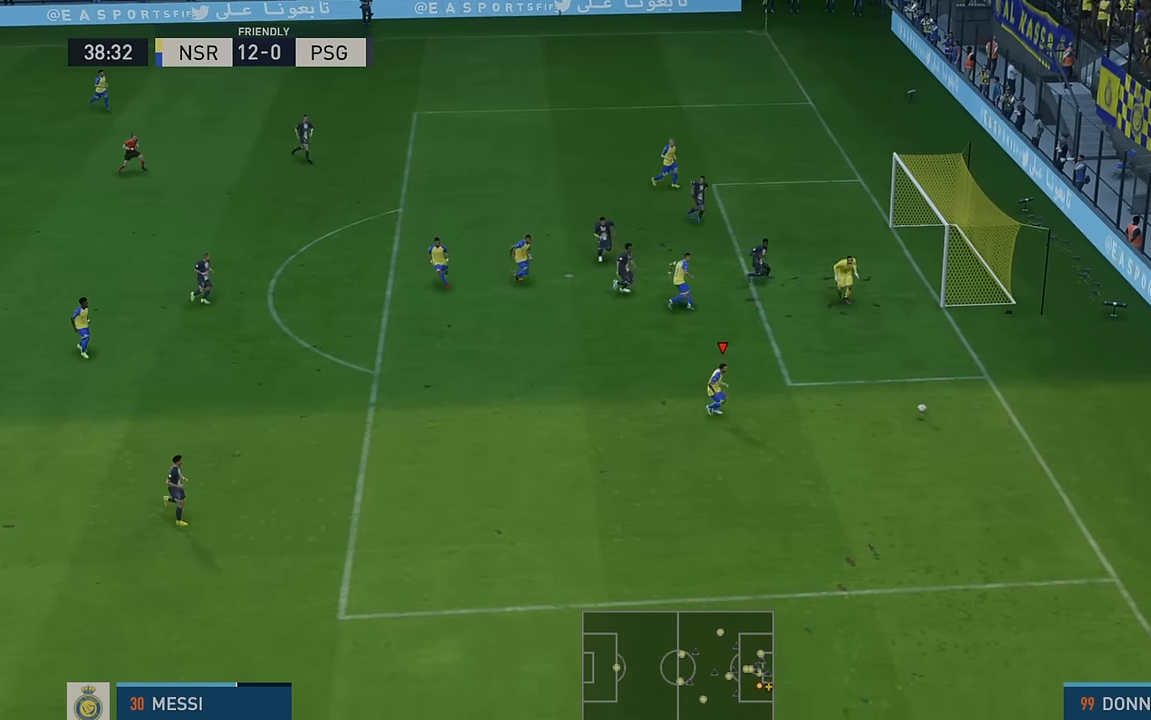
{"buttons": ["R2"], "left_stick": "up-left", "events": [[317, "left_stick", "up"], [417, "left_stick", "up-left"]]}
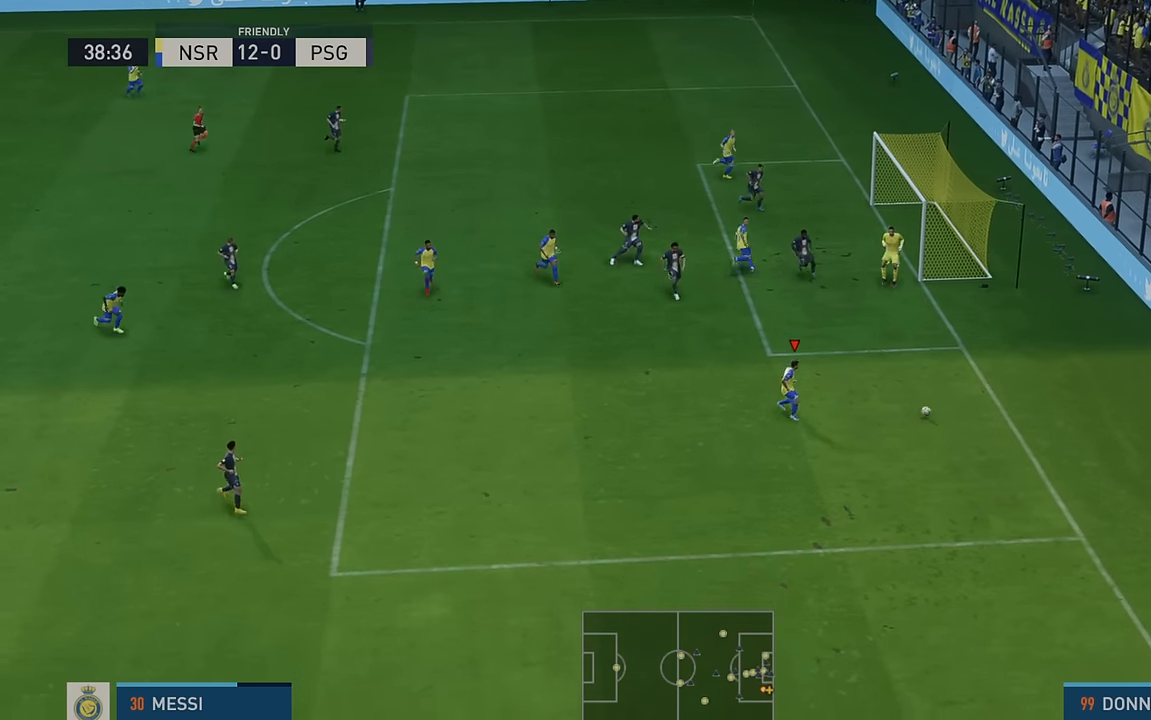
{"buttons": ["R2"], "left_stick": "left", "events": [[417, "left_stick", "left"]]}
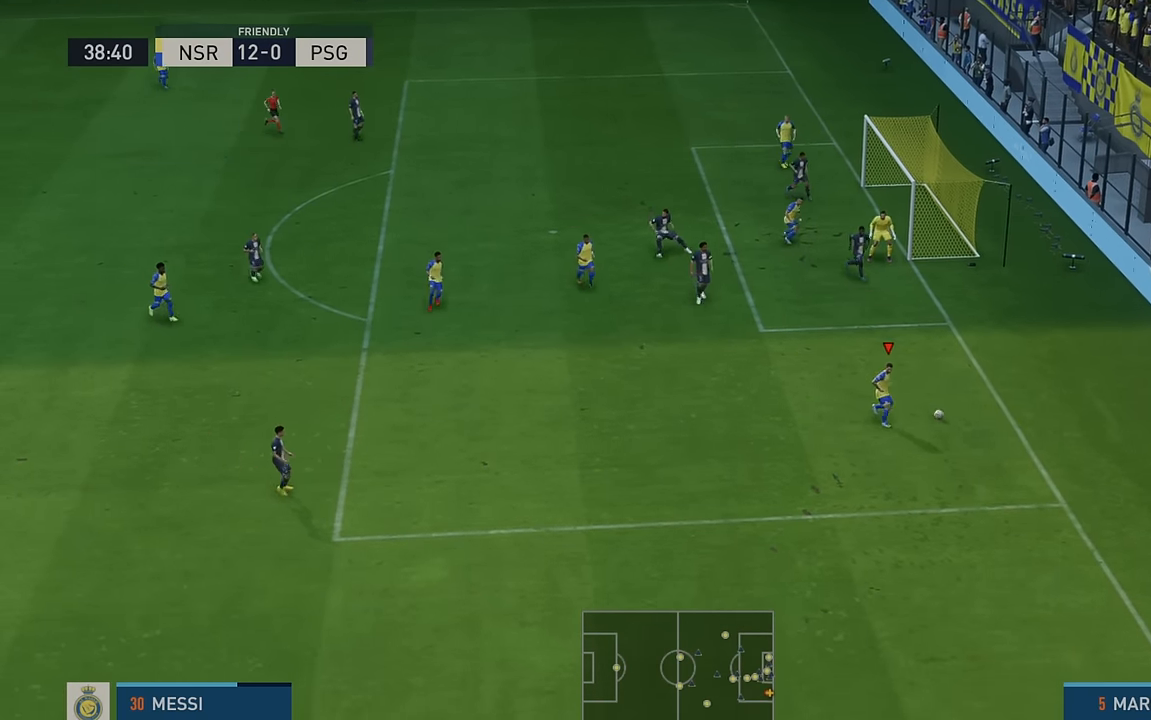
{"buttons": ["R2"], "left_stick": "left", "events": []}
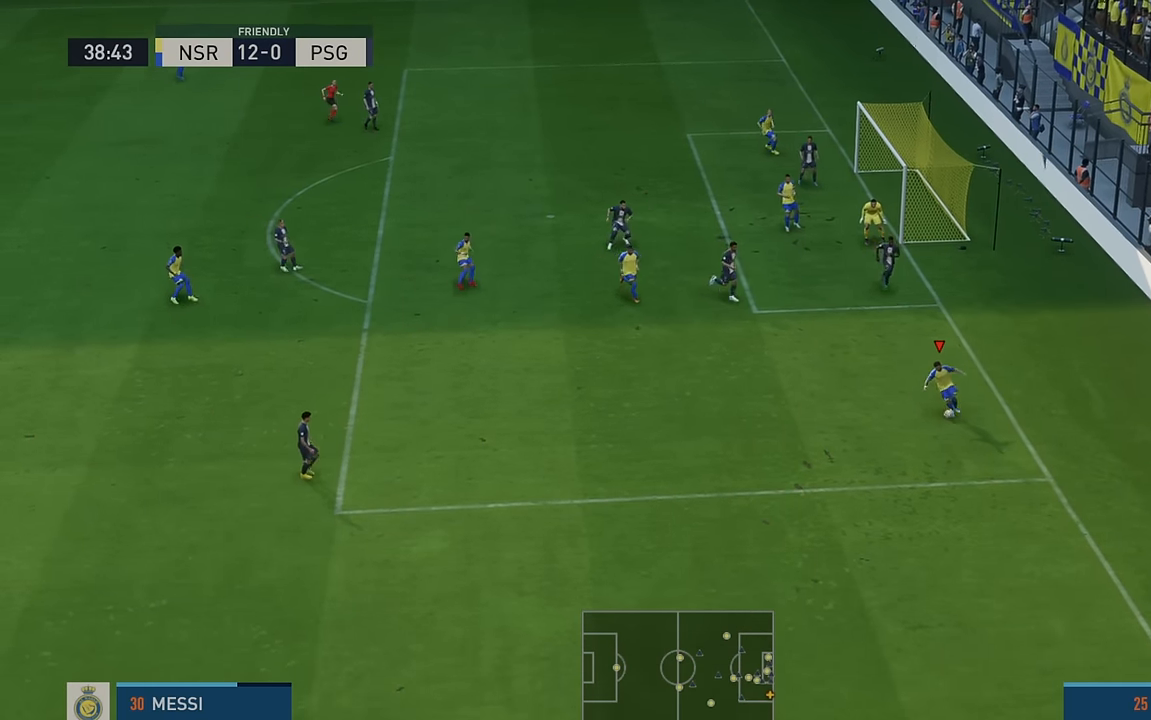
{"buttons": ["R2"], "left_stick": "left", "events": []}
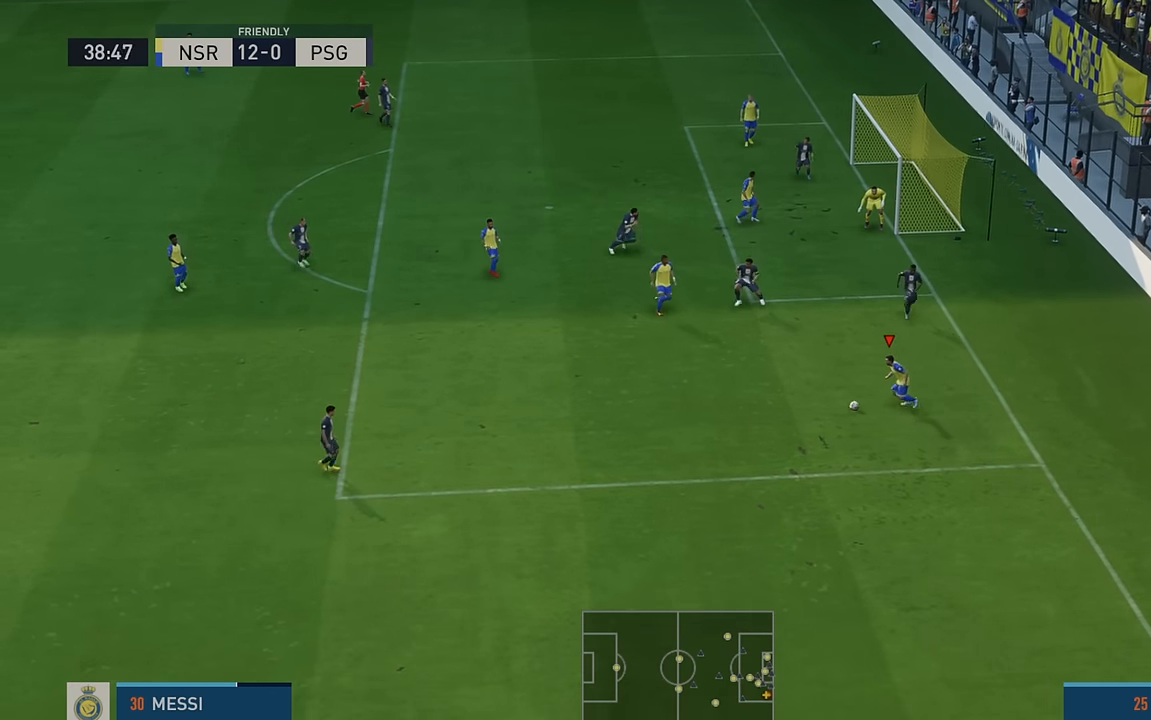
{"buttons": ["R2"], "left_stick": "left", "events": [[84, "X", "down"], [217, "X", "up"], [317, "L1", "down"], [484, "L1", "up"]]}
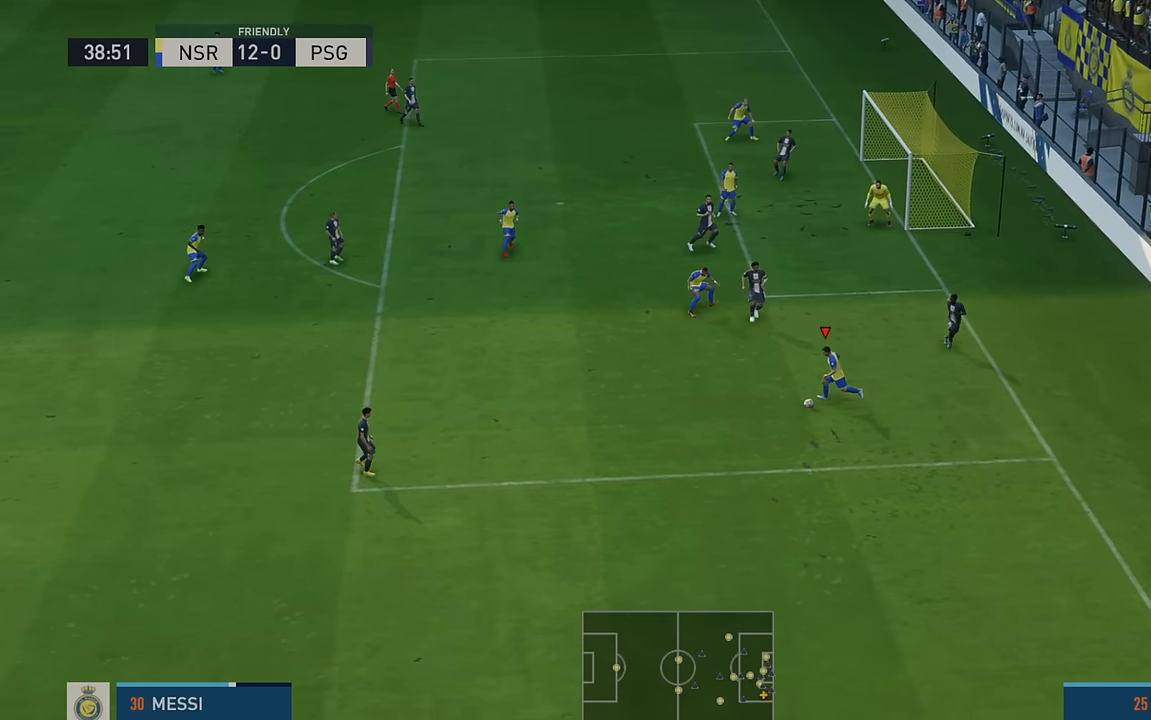
{"buttons": [], "left_stick": "up-left", "events": [[84, "R2", "up"], [450, "left_stick", "up-left"]]}
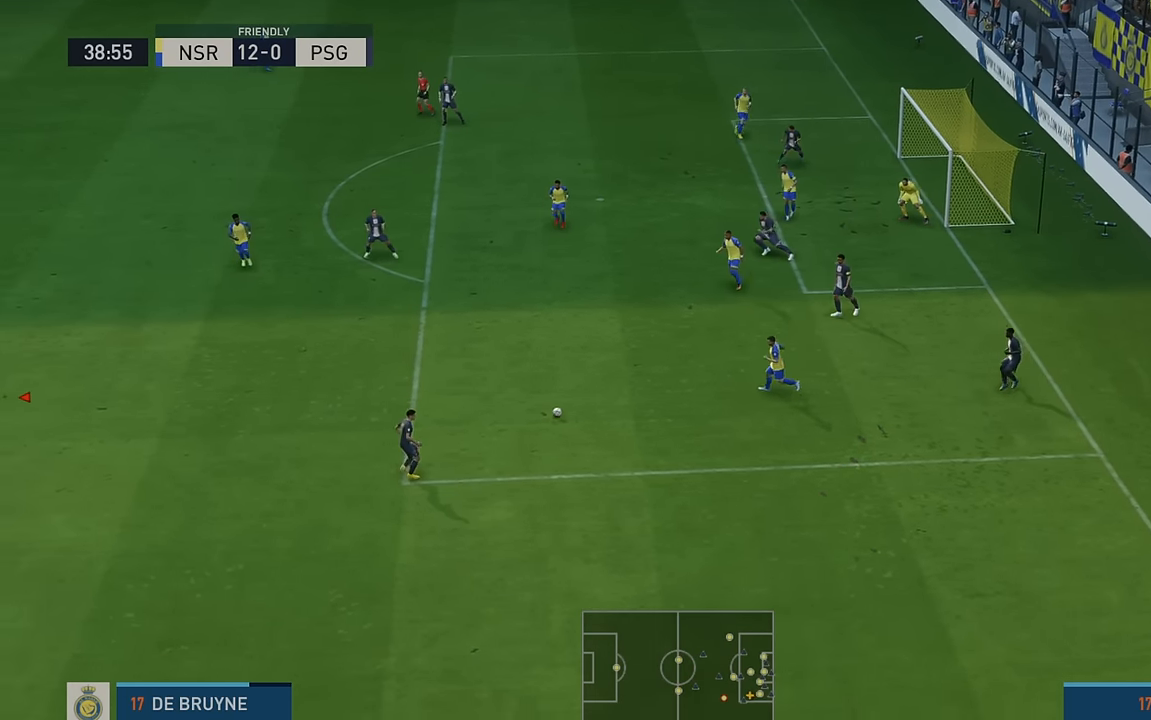
{"buttons": ["R2"], "left_stick": "up", "events": [[67, "R2", "down"], [284, "left_stick", "up"]]}
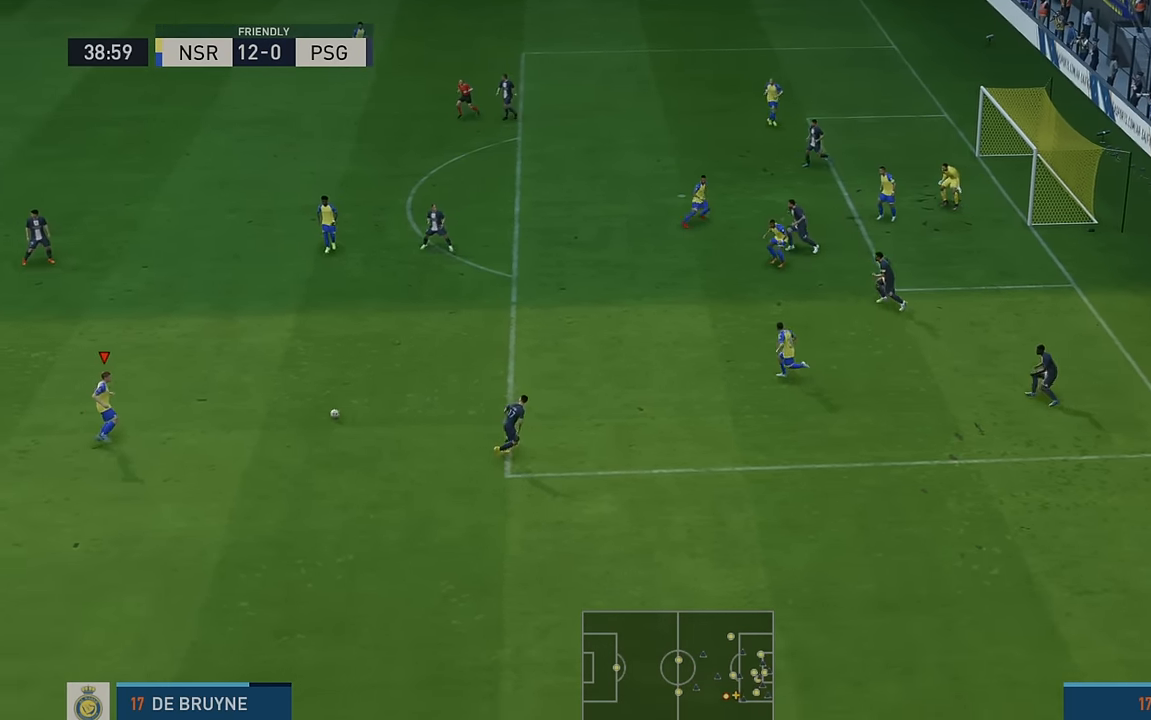
{"buttons": ["R2"], "left_stick": "up", "events": [[267, "L1", "down"], [400, "L1", "up"], [417, "R2", "up"], [500, "R2", "down"]]}
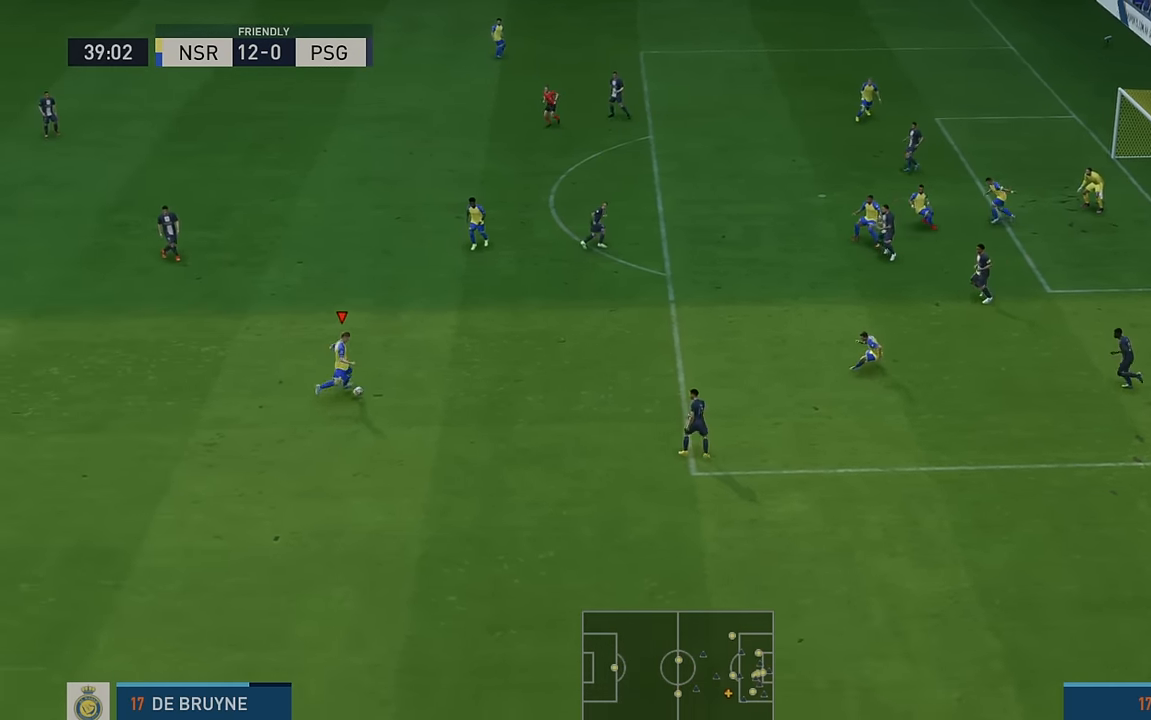
{"buttons": ["R2"], "left_stick": "up", "events": []}
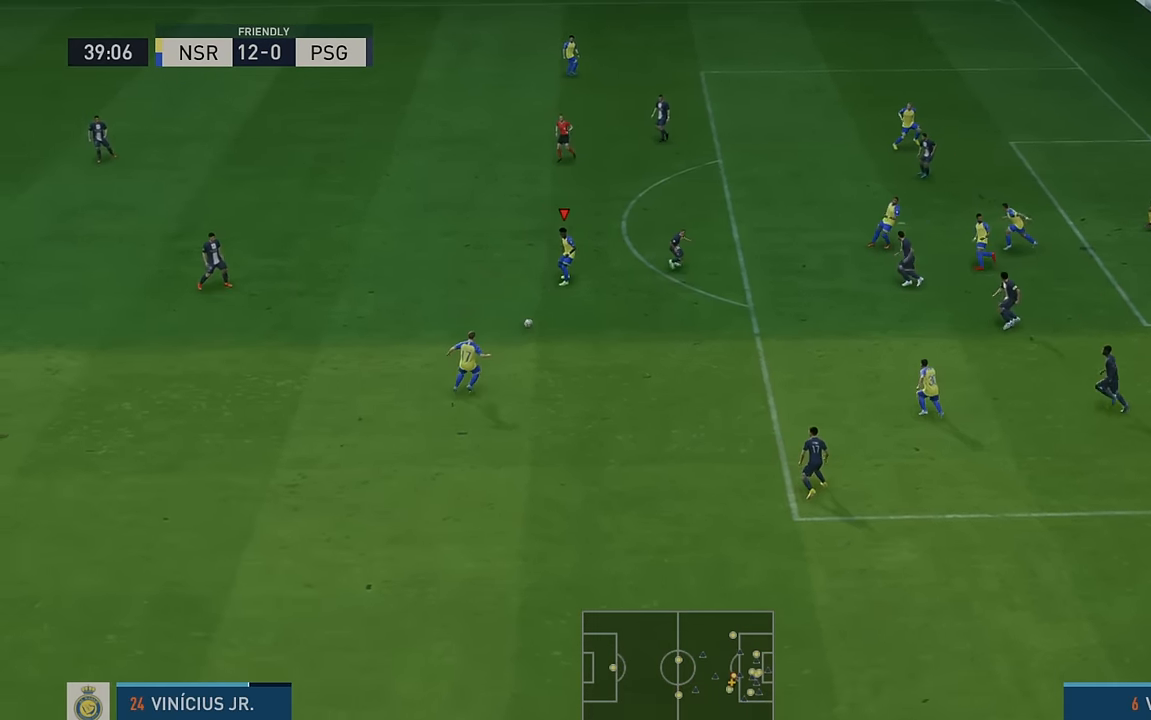
{"buttons": ["R2"], "left_stick": "up-right", "events": [[334, "A", "down"], [400, "A", "up"], [417, "left_stick", "up-right"]]}
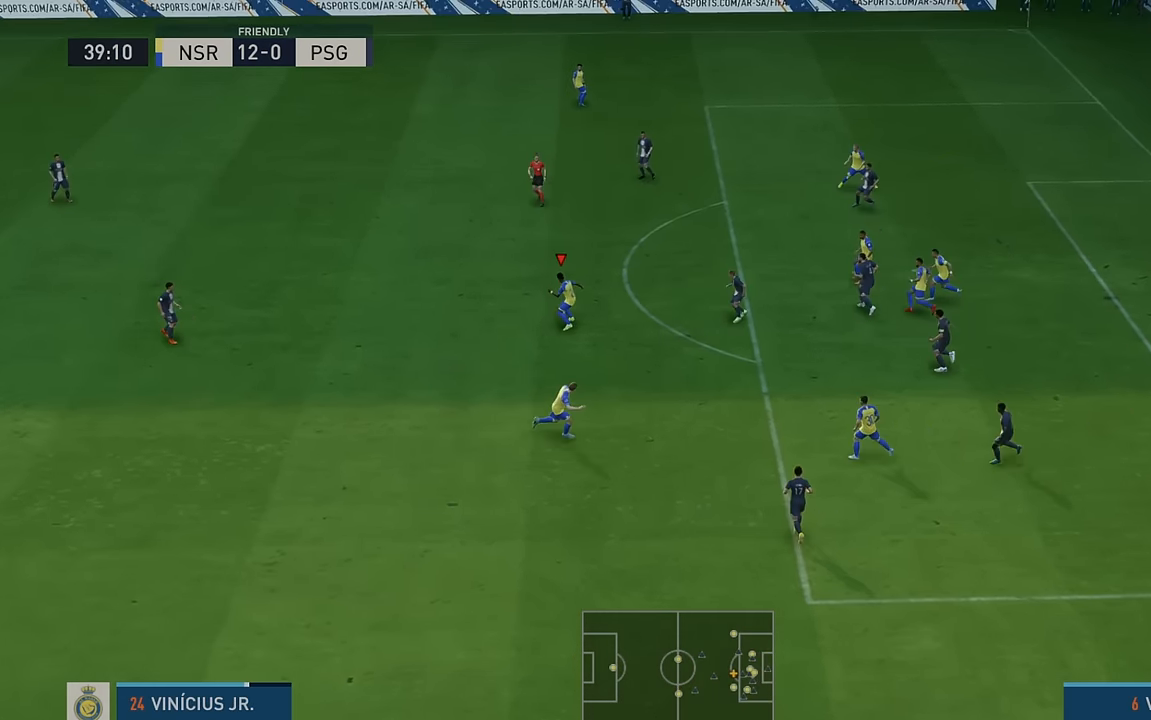
{"buttons": ["R2"], "left_stick": "up-right", "events": []}
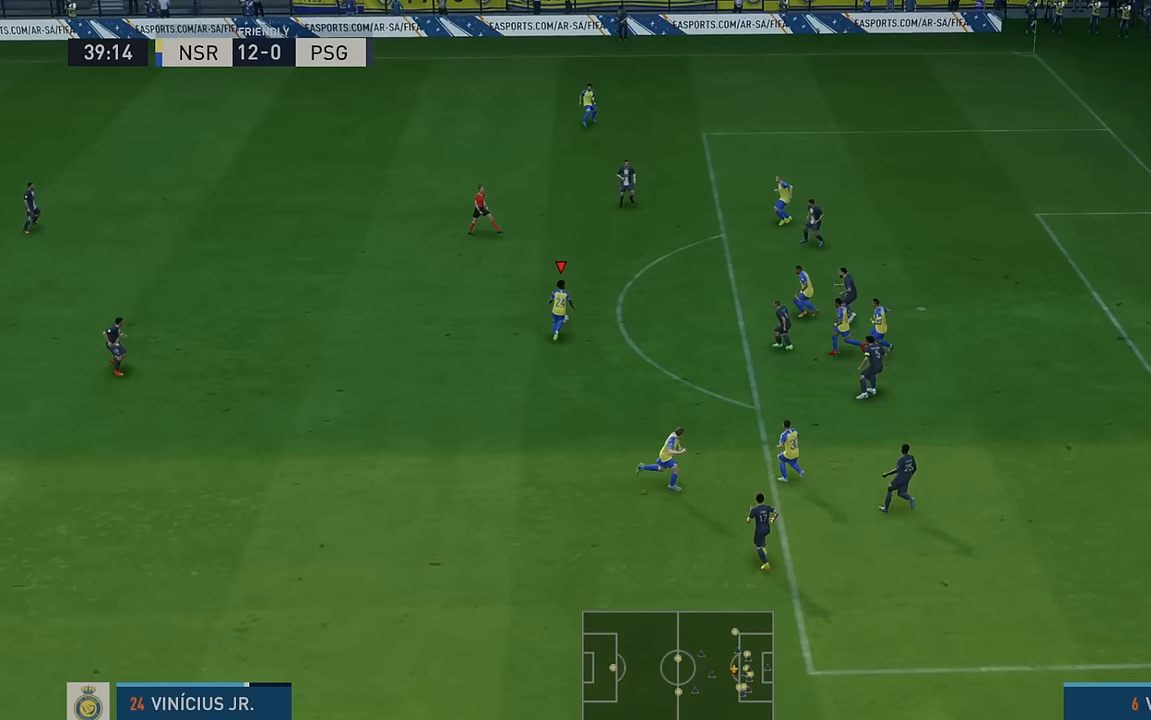
{"buttons": [], "left_stick": "up-right", "events": [[217, "R2", "up"]]}
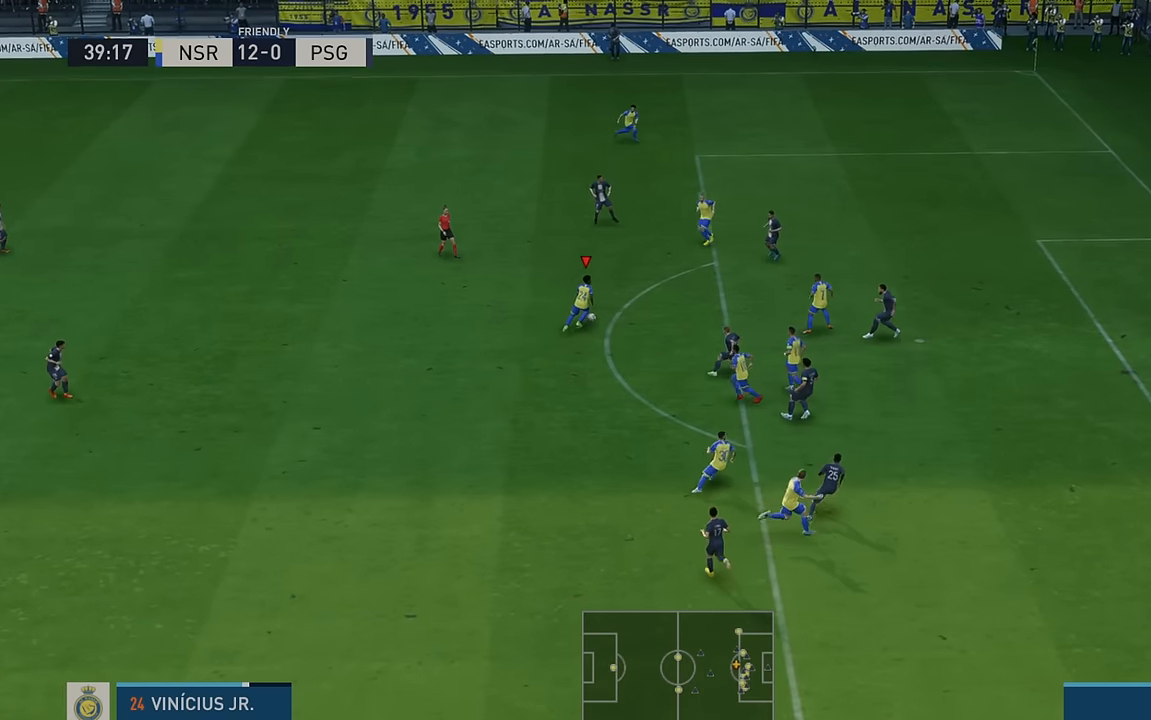
{"buttons": ["R2"], "left_stick": "down-right", "events": [[50, "R2", "down"], [117, "left_stick", "right"], [434, "left_stick", "down-right"]]}
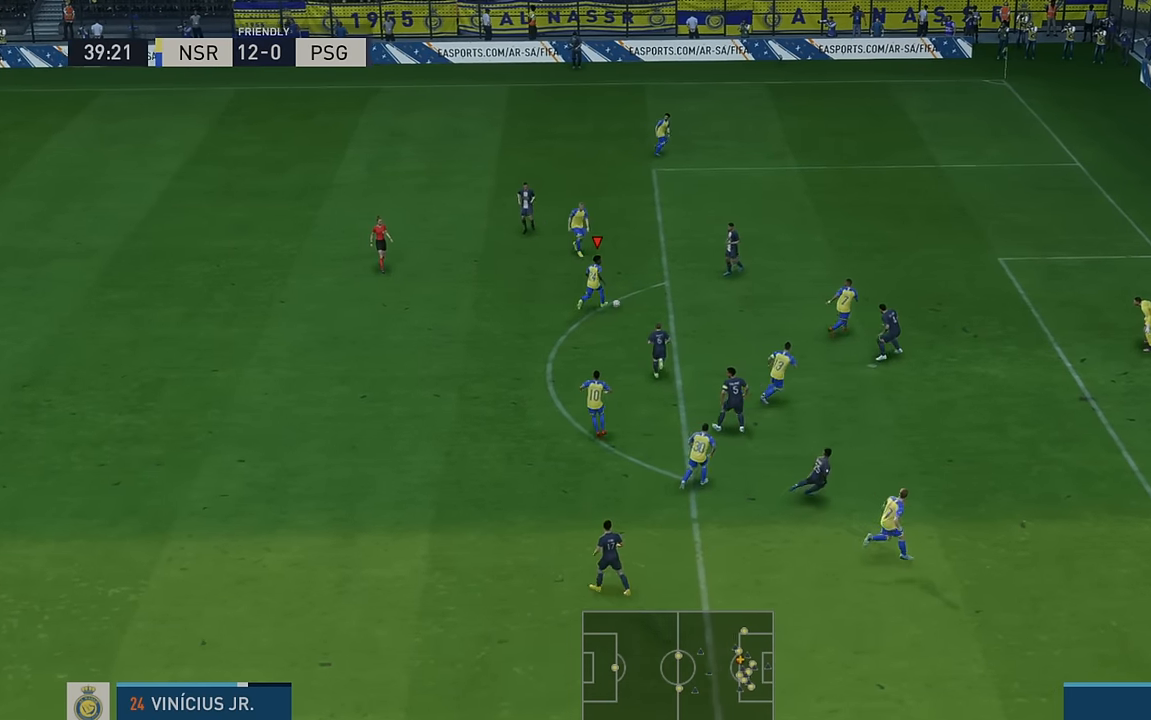
{"buttons": [], "left_stick": "down-right", "events": [[17, "B", "down"], [17, "R2", "up"], [100, "B", "up"]]}
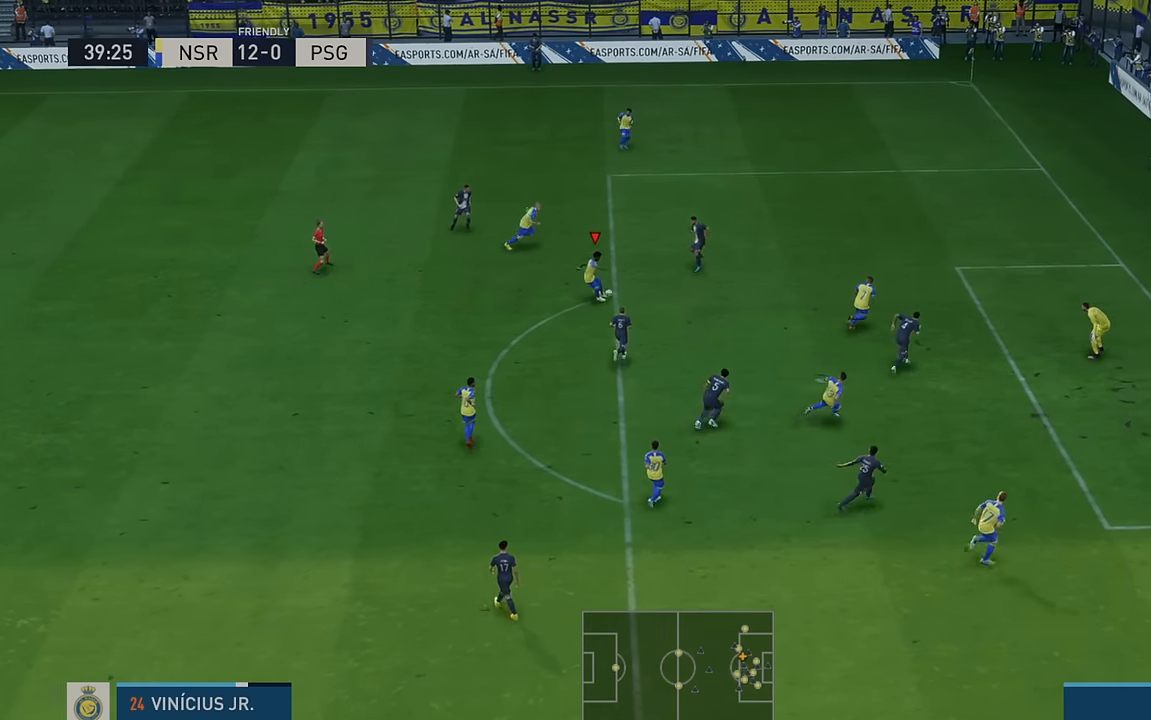
{"buttons": [], "left_stick": "center", "events": [[417, "left_stick", "center"]]}
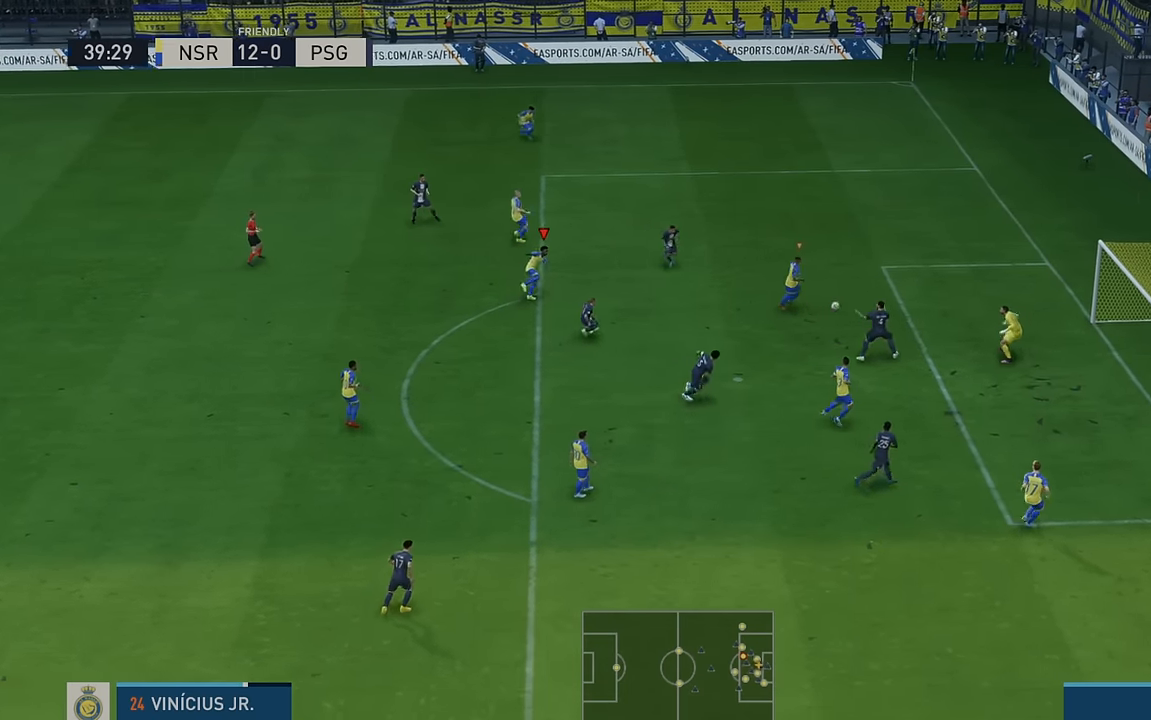
{"buttons": [], "left_stick": "center", "events": []}
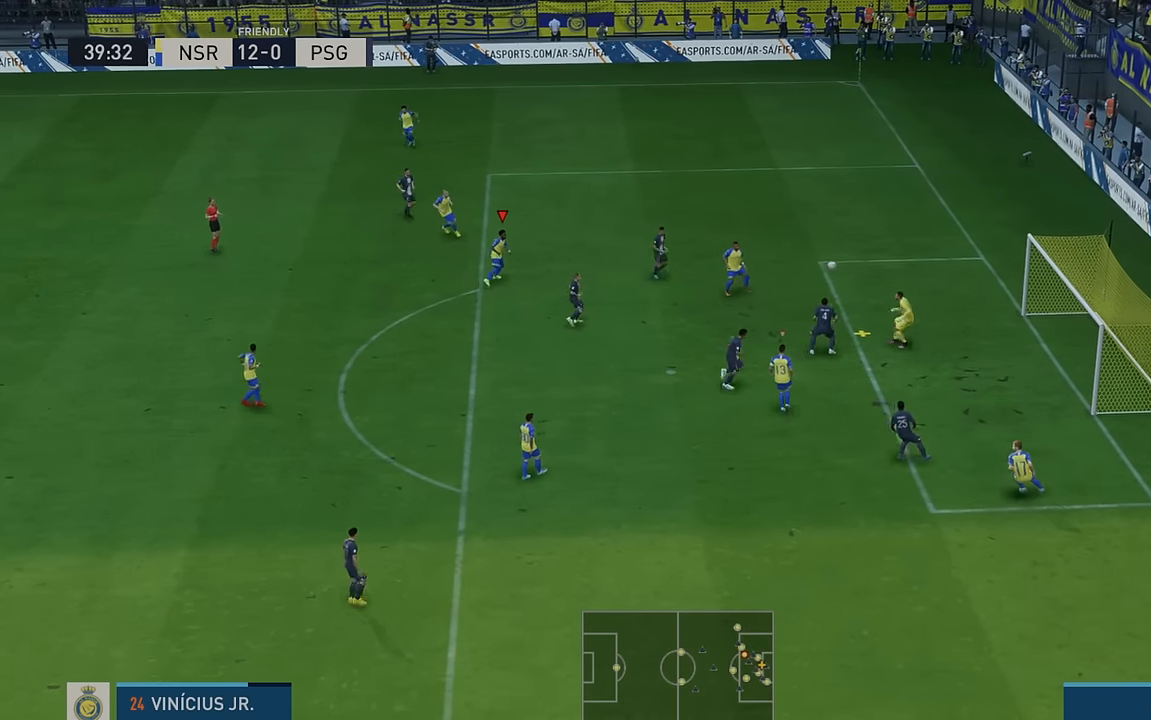
{"buttons": ["R2"], "left_stick": "up", "events": [[167, "left_stick", "up-right"], [267, "R2", "down"], [284, "left_stick", "up"]]}
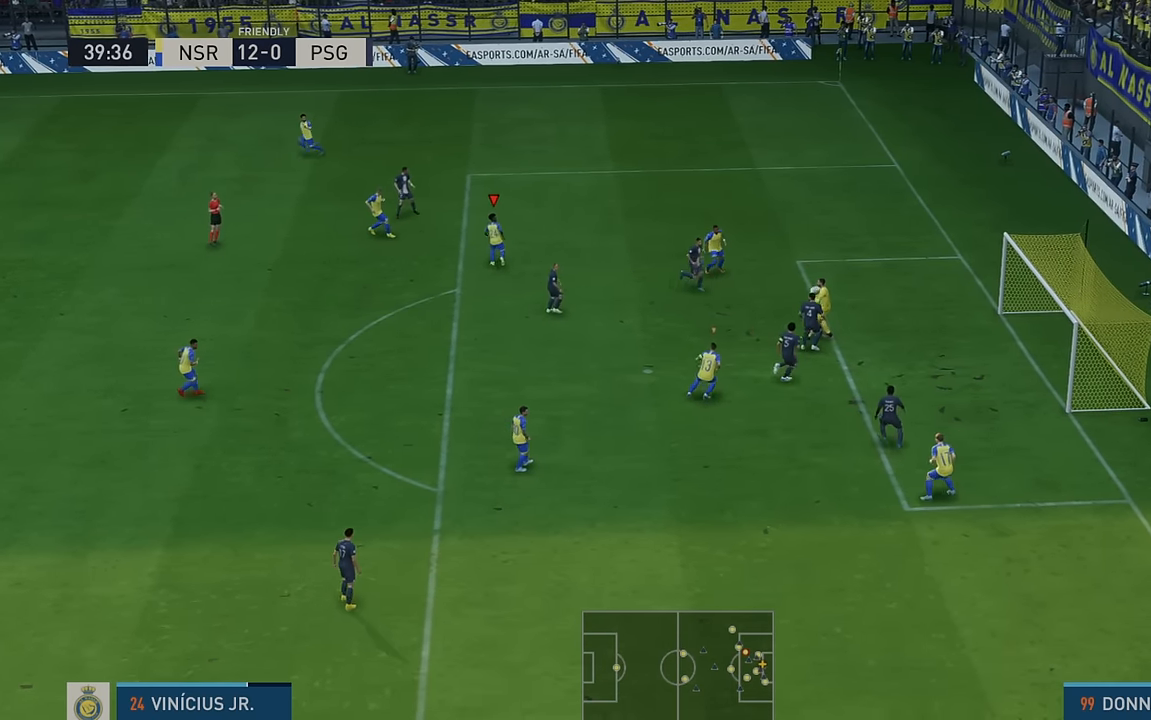
{"buttons": ["R2"], "left_stick": "up-left", "events": [[184, "left_stick", "up-left"]]}
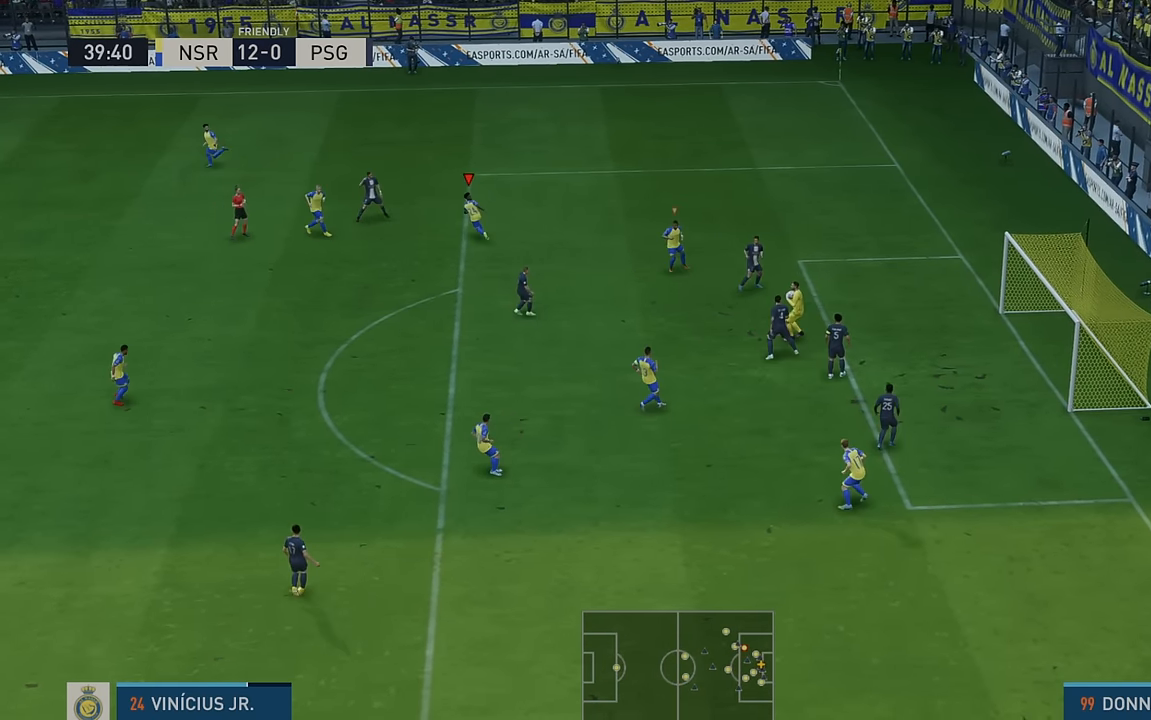
{"buttons": ["R2"], "left_stick": "up-left", "events": [[117, "left_stick", "up"], [317, "left_stick", "up-left"]]}
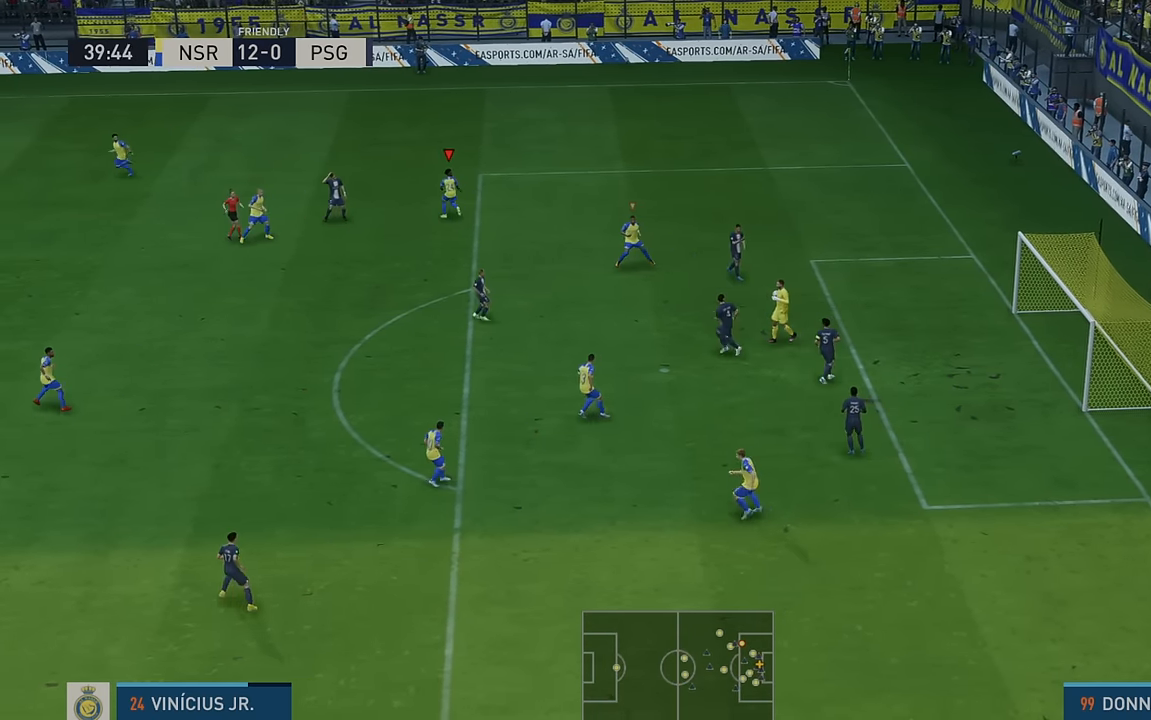
{"buttons": ["R2"], "left_stick": "left", "events": [[50, "left_stick", "left"]]}
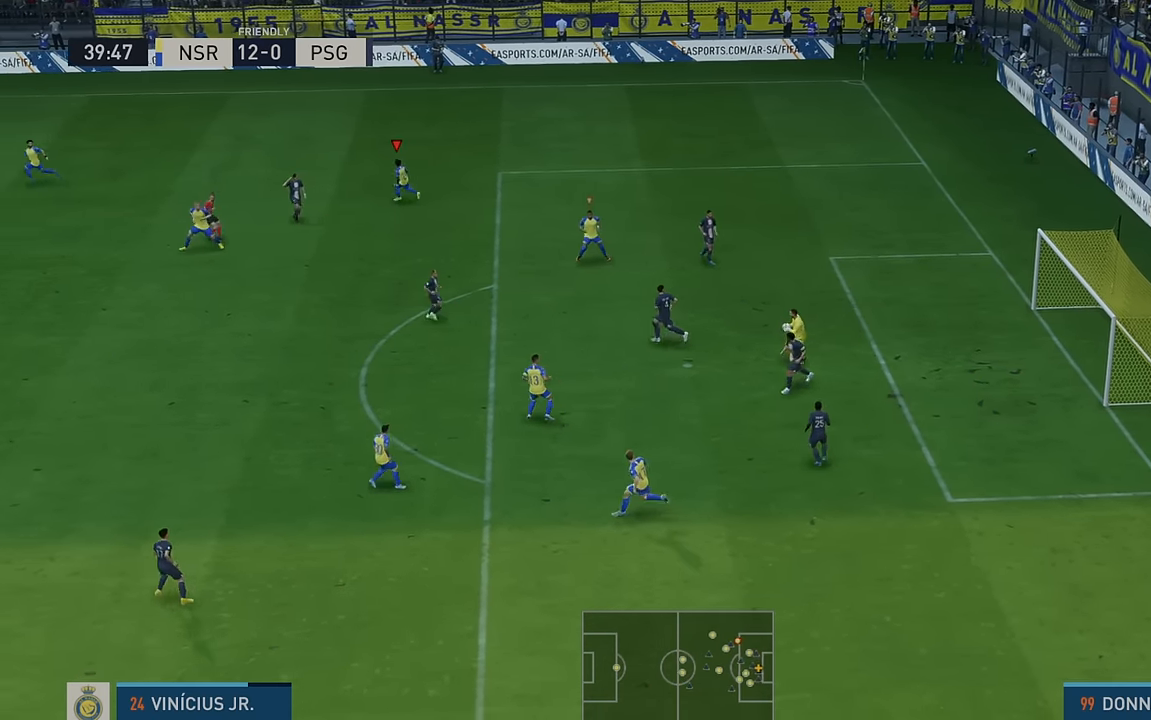
{"buttons": ["R2"], "left_stick": "down", "events": [[284, "left_stick", "down-left"], [467, "left_stick", "down"]]}
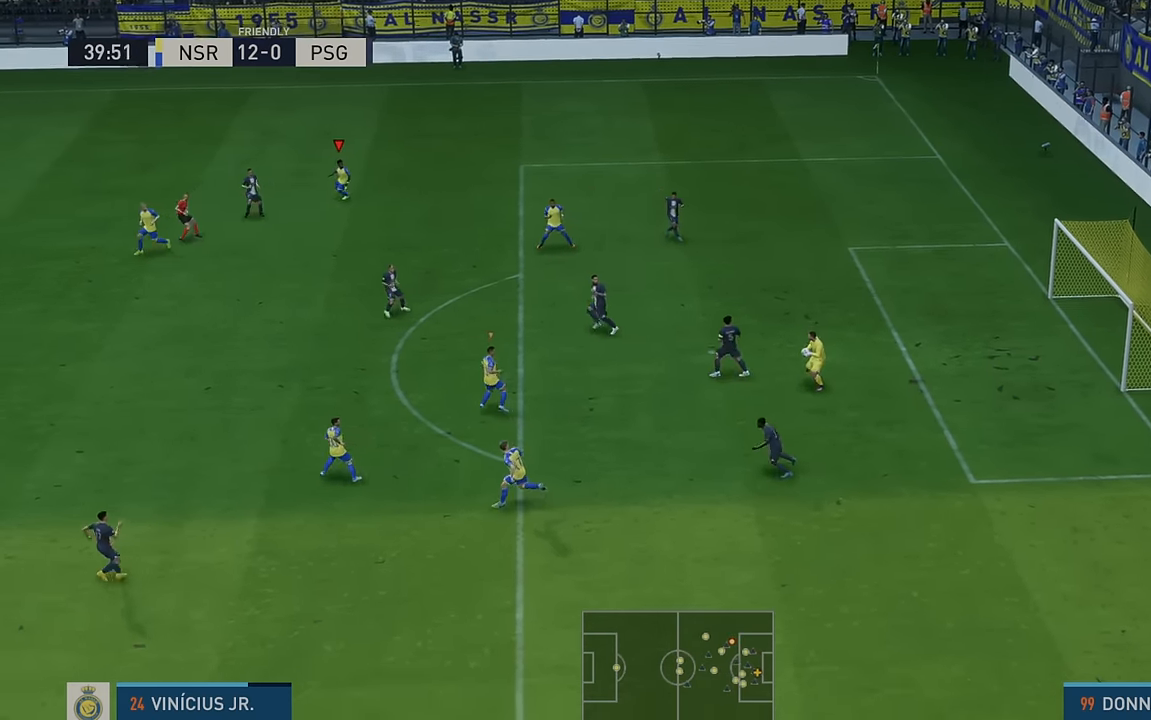
{"buttons": ["R2"], "left_stick": "down", "events": []}